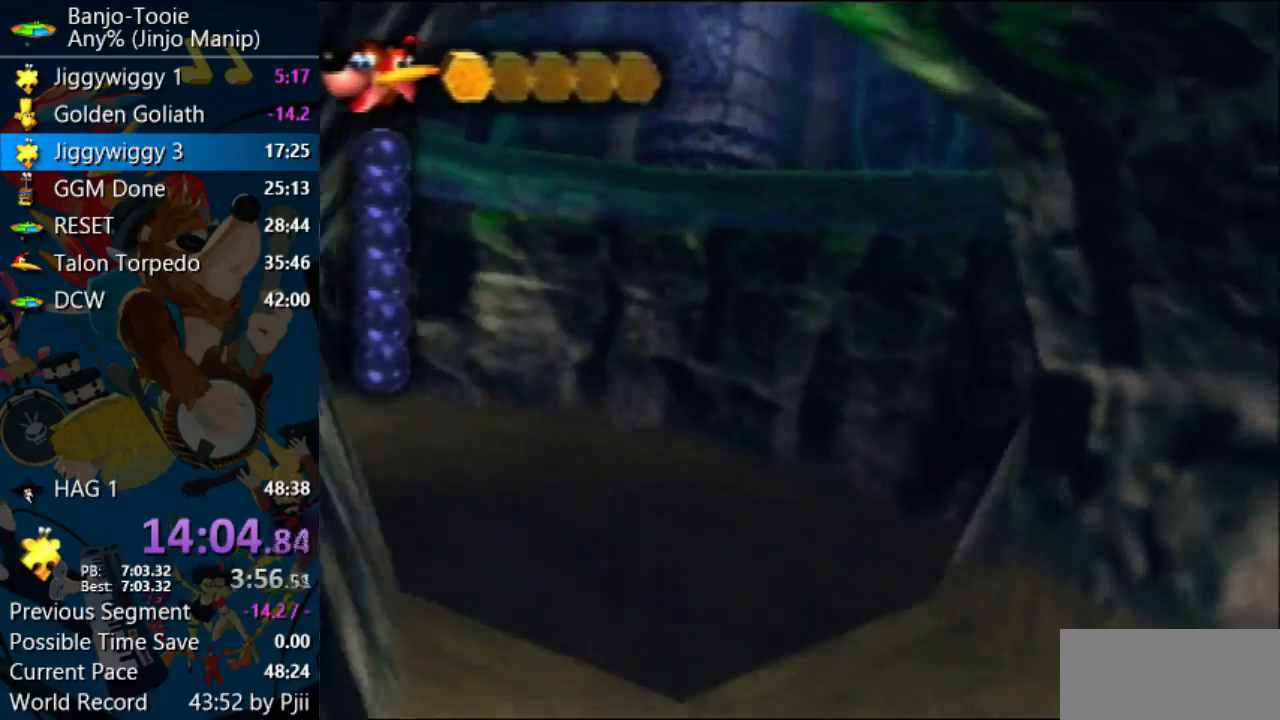
Gameplay with a controller (Nintendo layout); each line is a JSON object with the inputs held at the frame after it (dt_ms = milliseconds from this image to that frame). "events" lists button and stick changes between this image and that frame as [ms after this image, input, new state], when the widget could be followed in between. Not read: L1 L3 R3.
{"dt_ms": 500, "buttons": ["B", "Z"], "left_stick": "center", "events": [[100, "Z", "down"]]}
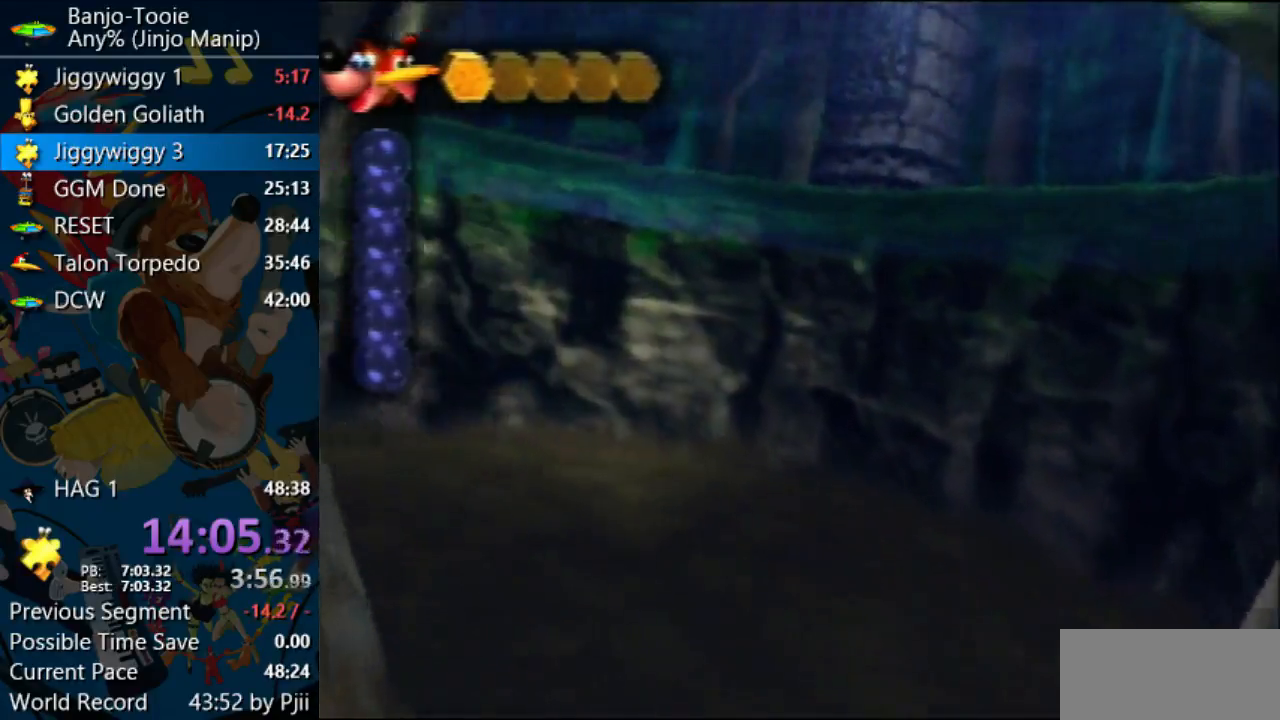
{"dt_ms": 500, "buttons": ["B", "Z"], "left_stick": "center", "events": []}
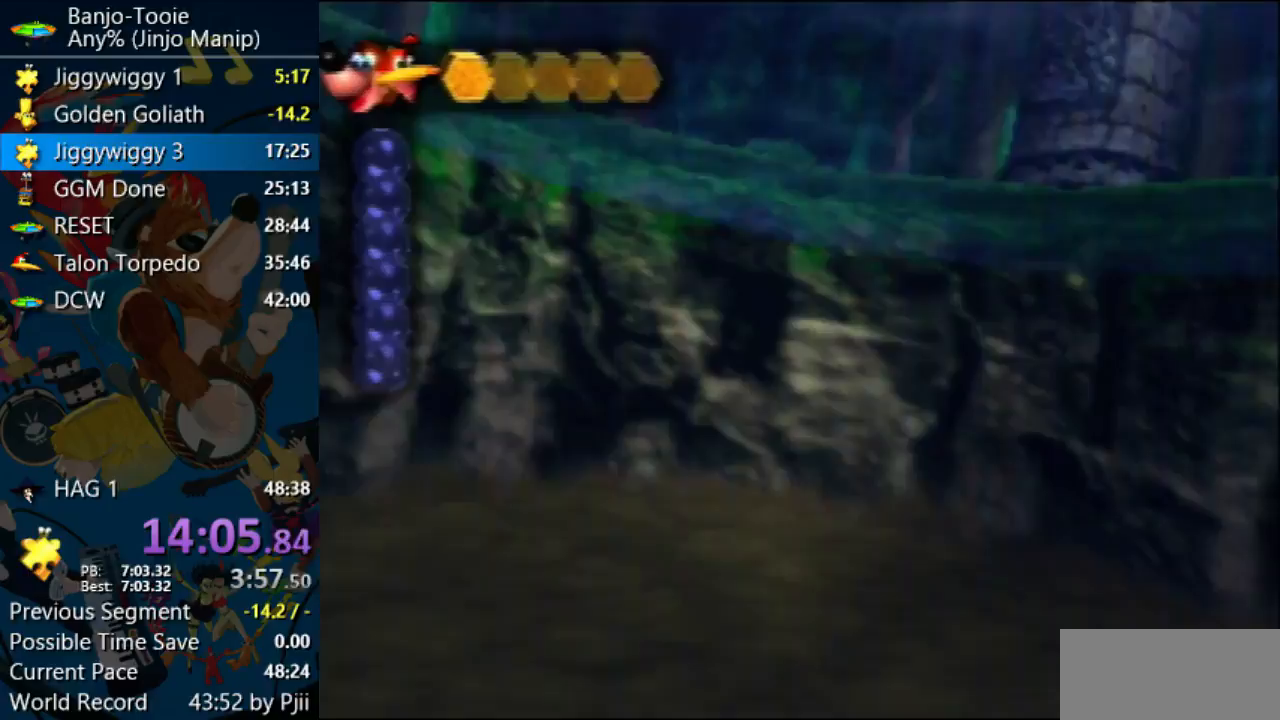
{"dt_ms": 500, "buttons": ["B", "Z"], "left_stick": "center", "events": []}
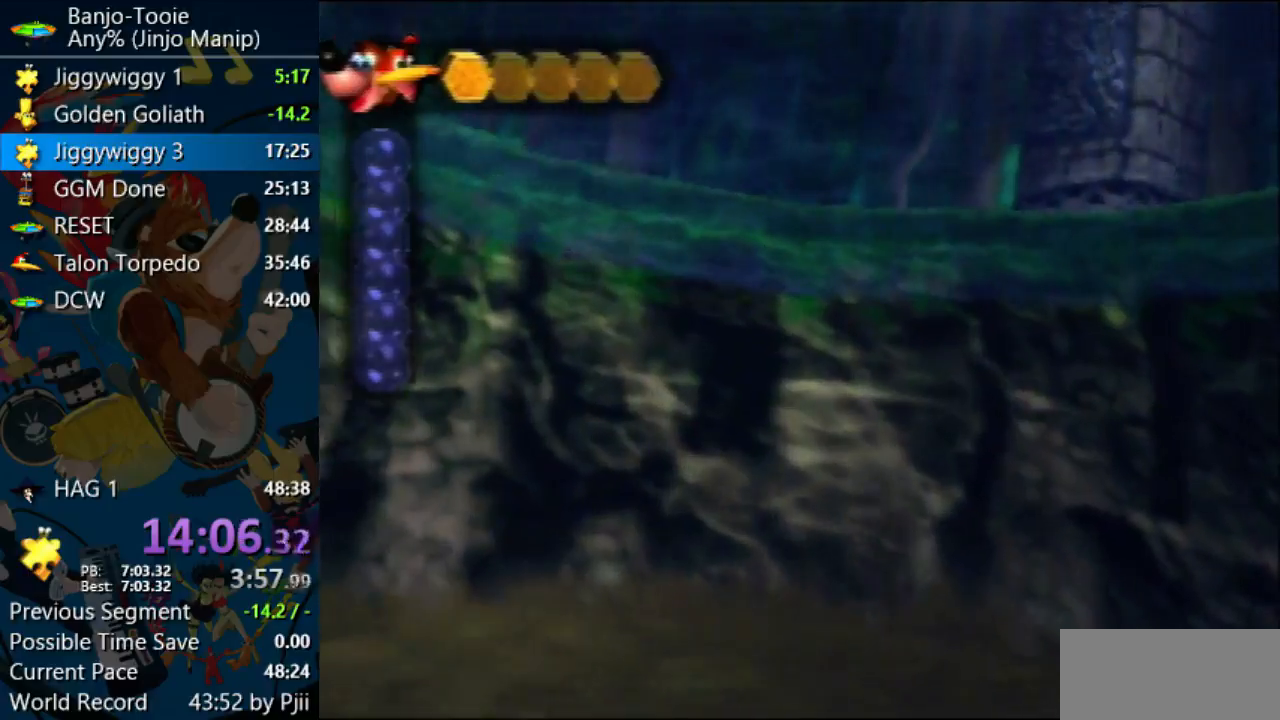
{"dt_ms": 500, "buttons": ["B", "Z"], "left_stick": "center", "events": []}
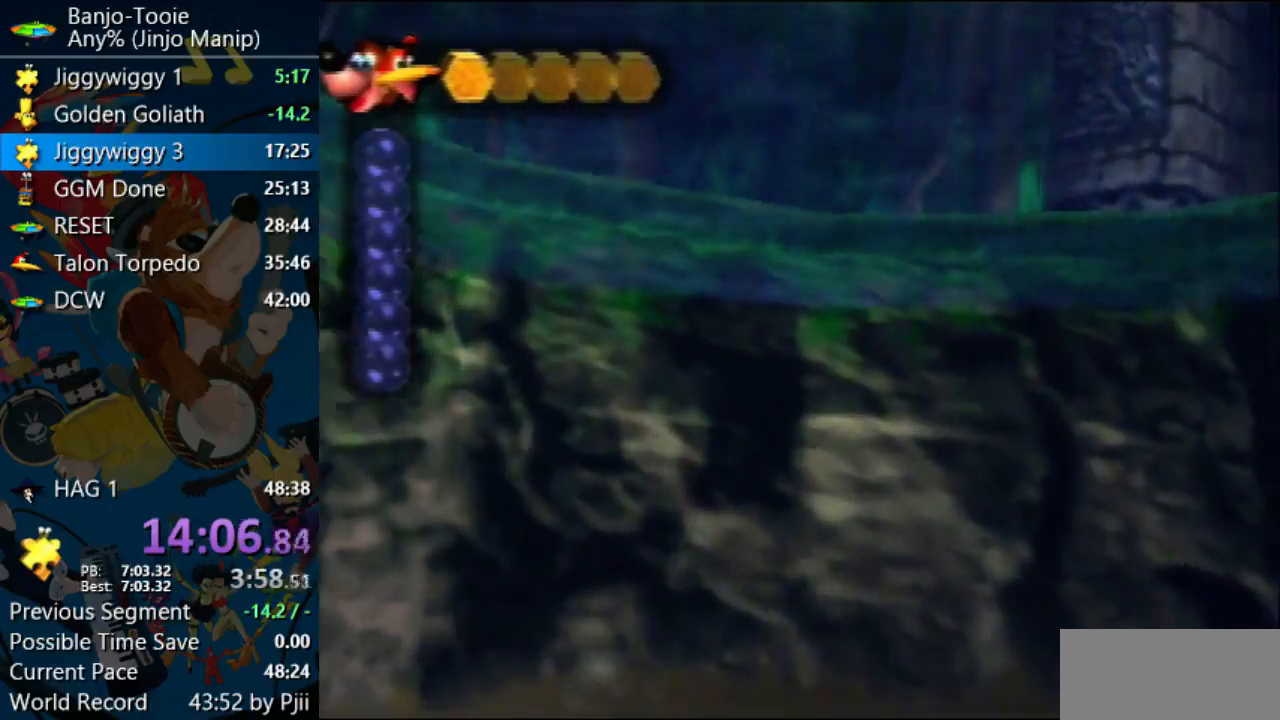
{"dt_ms": 500, "buttons": ["B", "Z"], "left_stick": "center", "events": []}
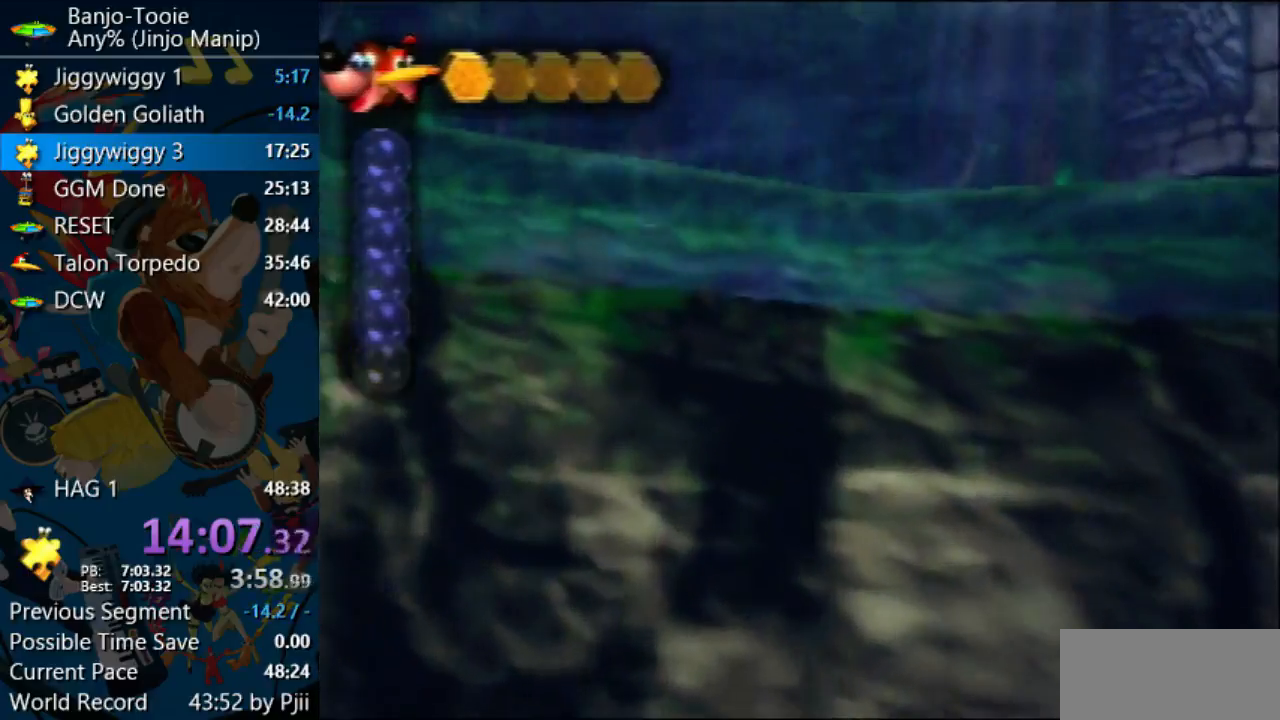
{"dt_ms": 500, "buttons": ["B", "Z"], "left_stick": "center", "events": []}
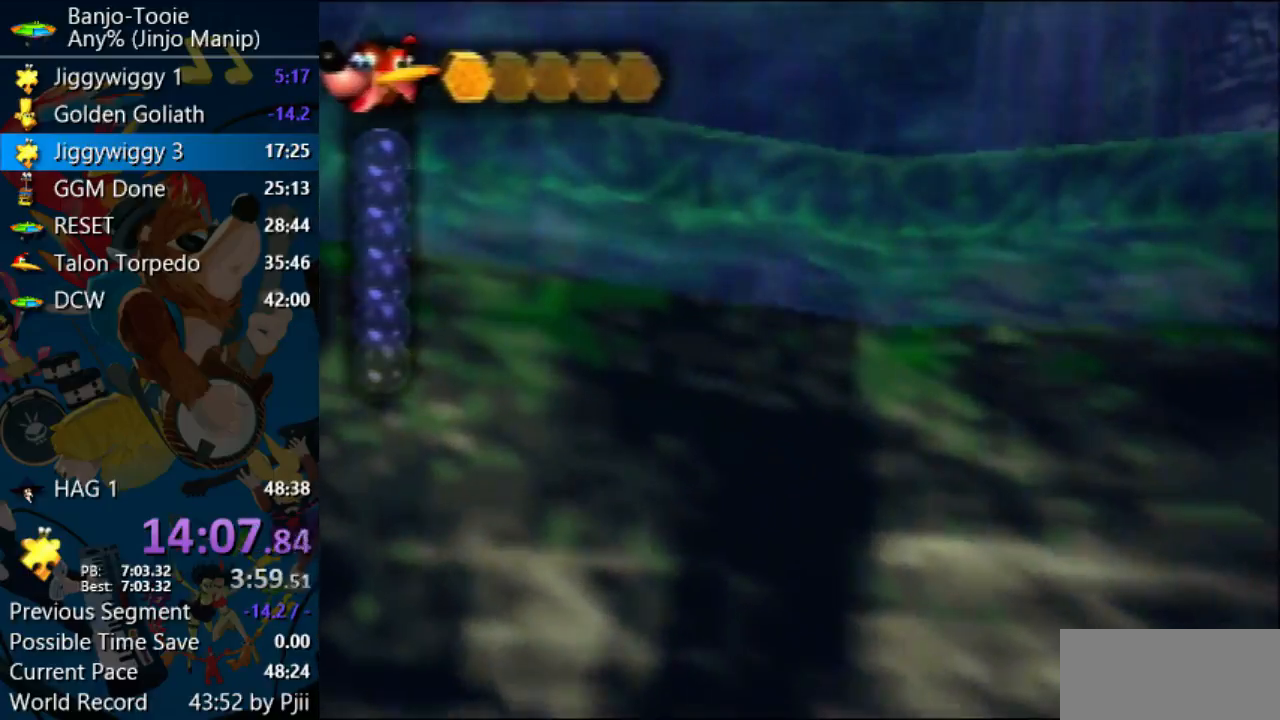
{"dt_ms": 500, "buttons": ["B", "Z"], "left_stick": "up", "events": [[467, "left_stick", "up"]]}
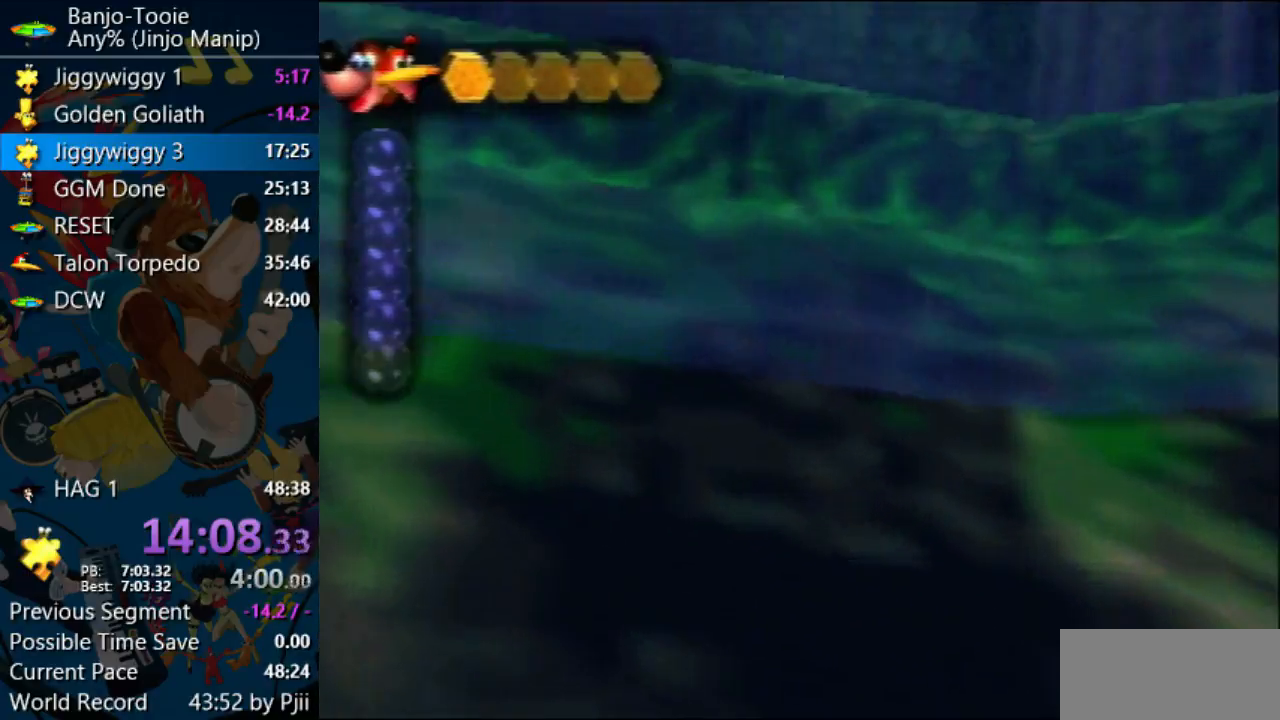
{"dt_ms": 500, "buttons": ["Z"], "left_stick": "up", "events": [[33, "B", "up"], [300, "A", "down"], [367, "A", "up"]]}
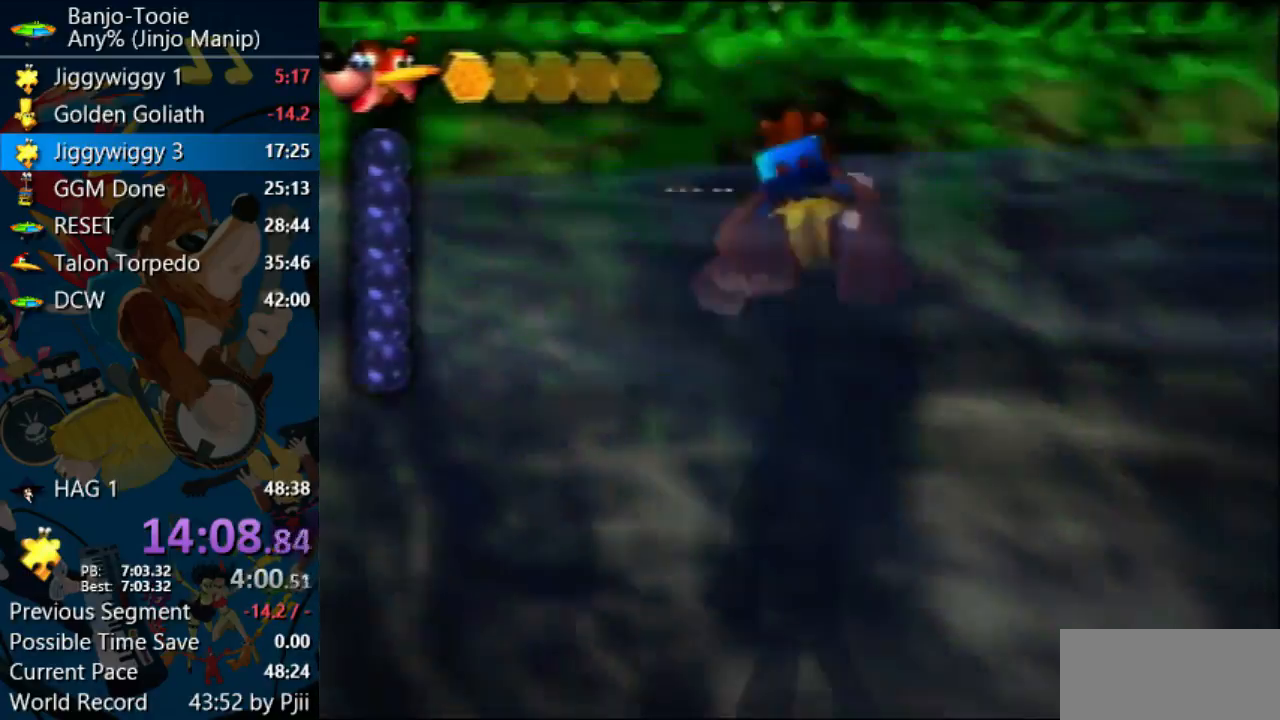
{"dt_ms": 500, "buttons": ["Z"], "left_stick": "up", "events": [[233, "A", "down"], [300, "A", "up"]]}
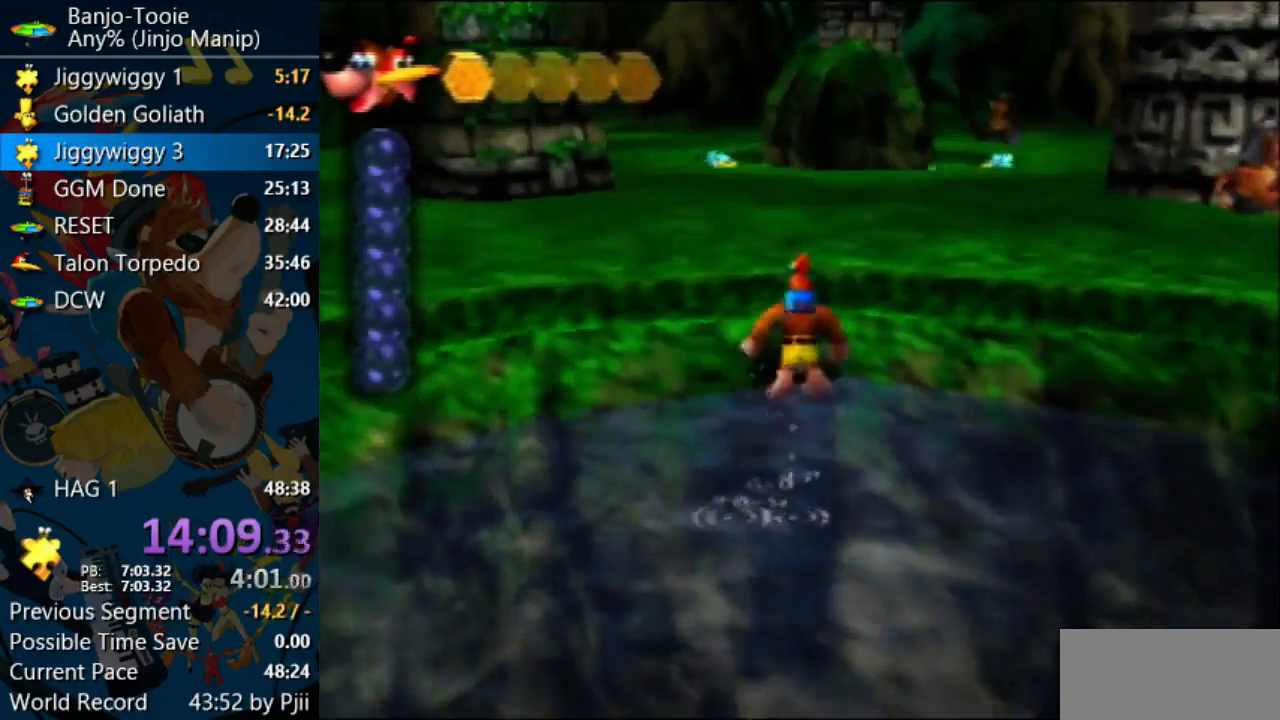
{"dt_ms": 500, "buttons": ["Z"], "left_stick": "up", "events": [[100, "C_LEFT", "down"], [167, "C_LEFT", "up"]]}
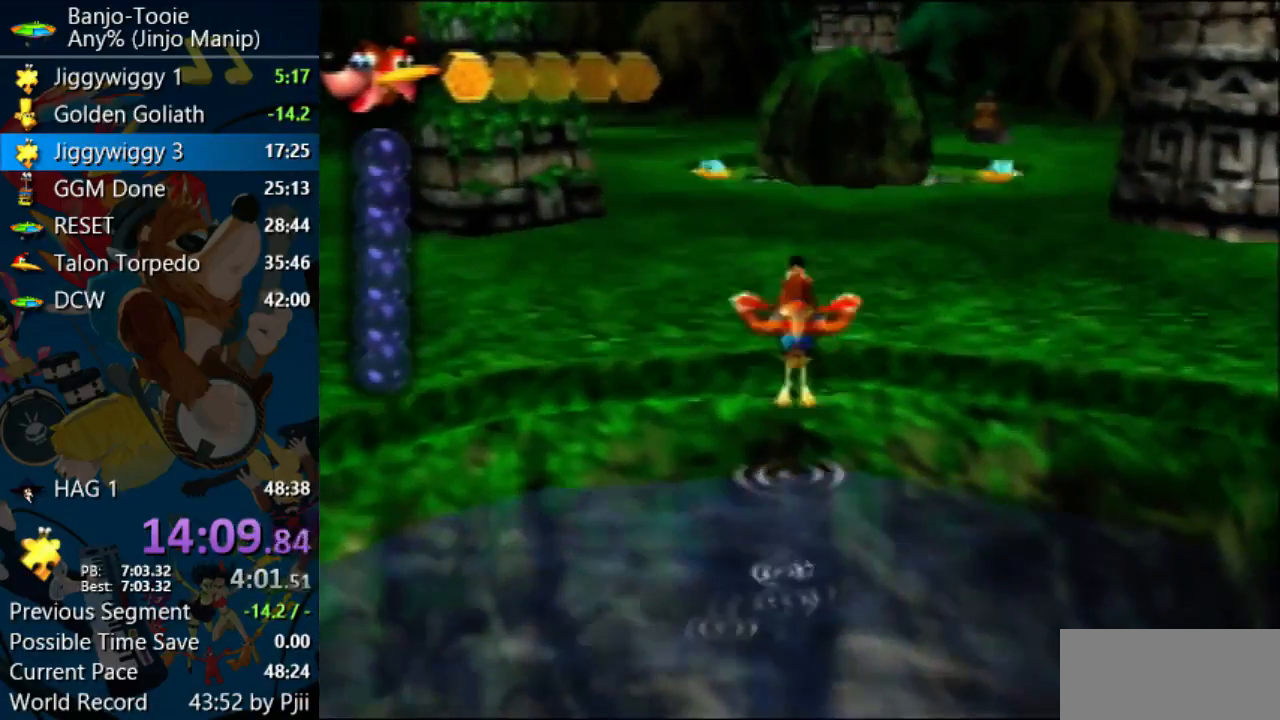
{"dt_ms": 500, "buttons": ["A", "Z"], "left_stick": "up", "events": [[300, "A", "down"]]}
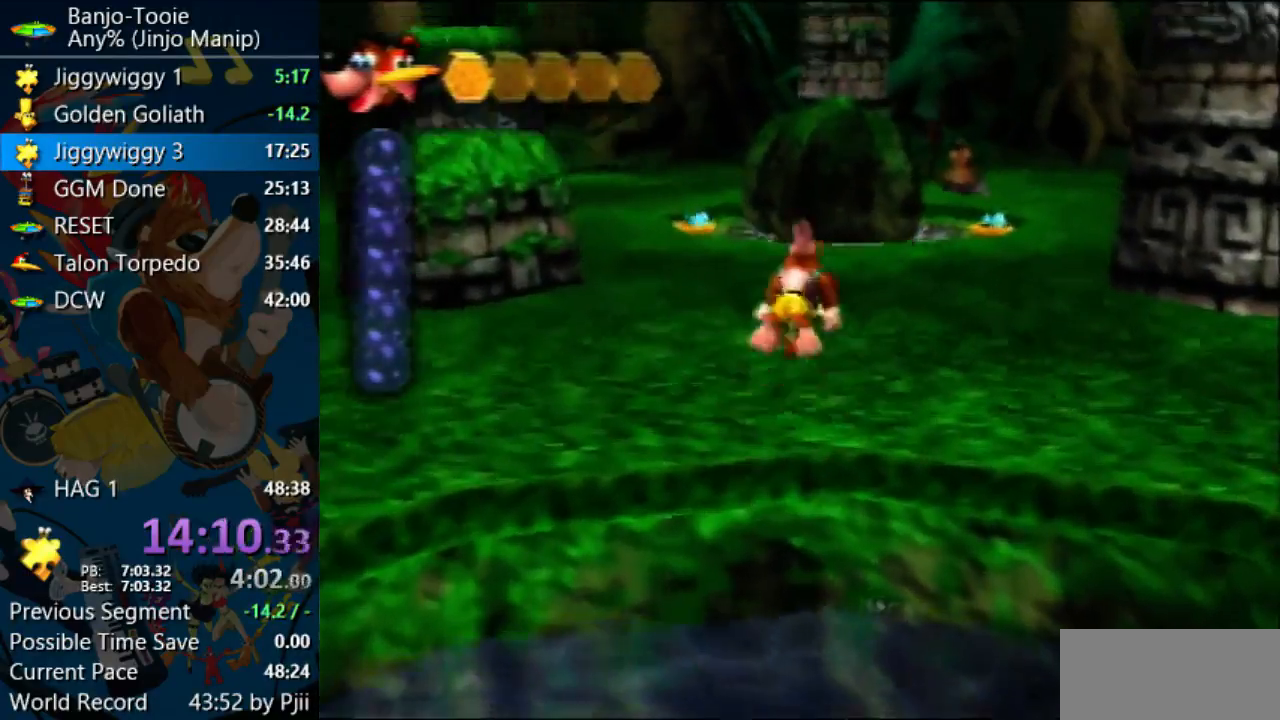
{"dt_ms": 500, "buttons": ["Z"], "left_stick": "up", "events": [[133, "C_DOWN", "down"], [300, "C_DOWN", "up"], [367, "A", "up"]]}
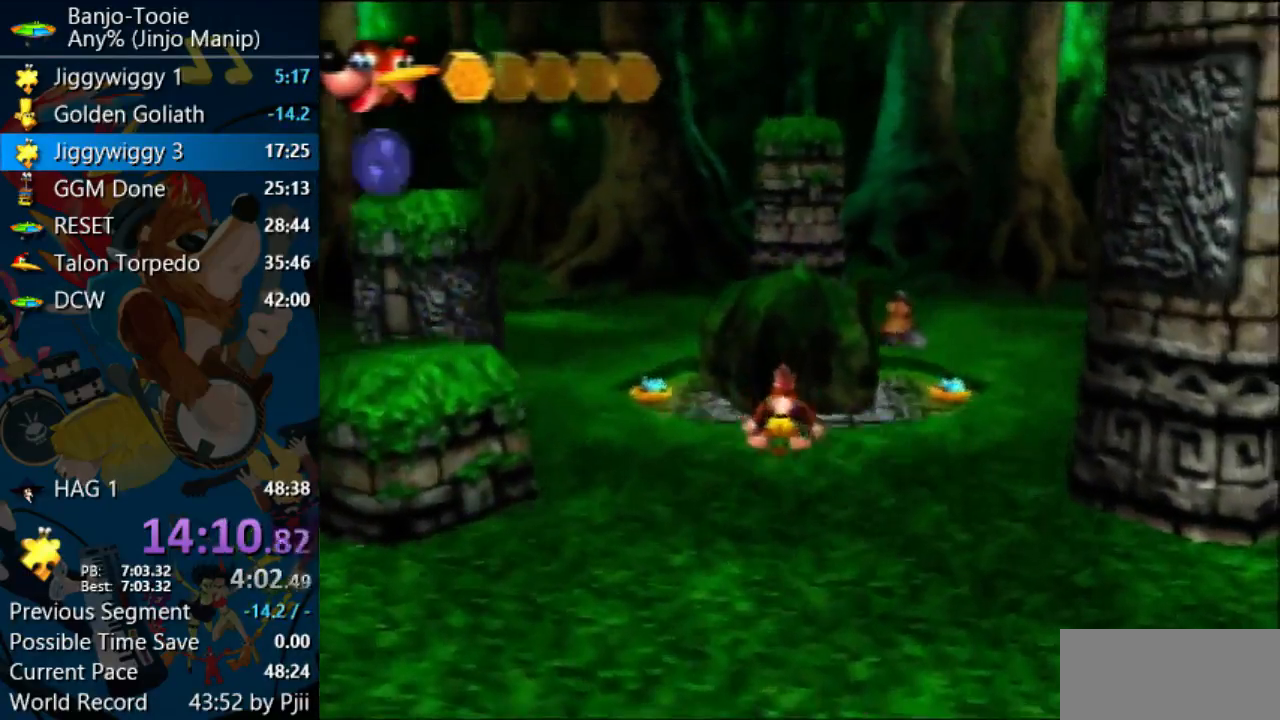
{"dt_ms": 500, "buttons": ["Z"], "left_stick": "up", "events": []}
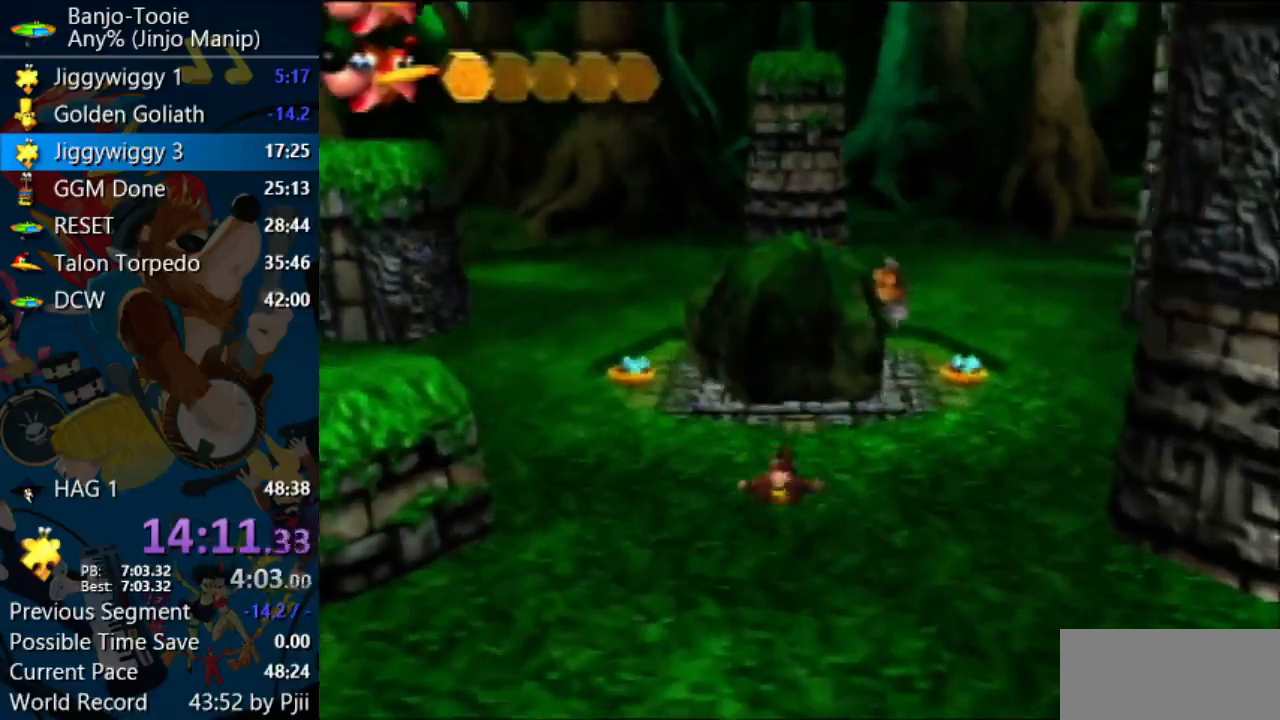
{"dt_ms": 500, "buttons": ["A", "Z"], "left_stick": "up", "events": [[200, "A", "down"]]}
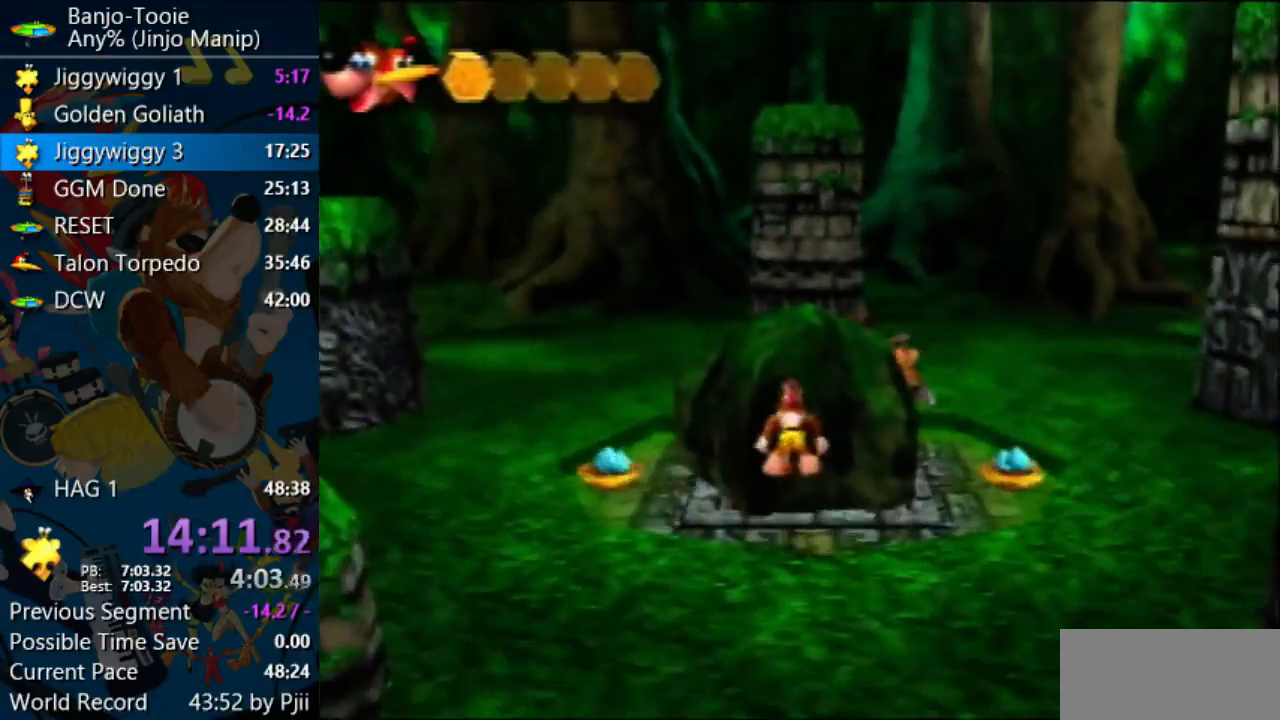
{"dt_ms": 500, "buttons": ["Z"], "left_stick": "up-left", "events": [[433, "A", "up"], [467, "left_stick", "up-left"]]}
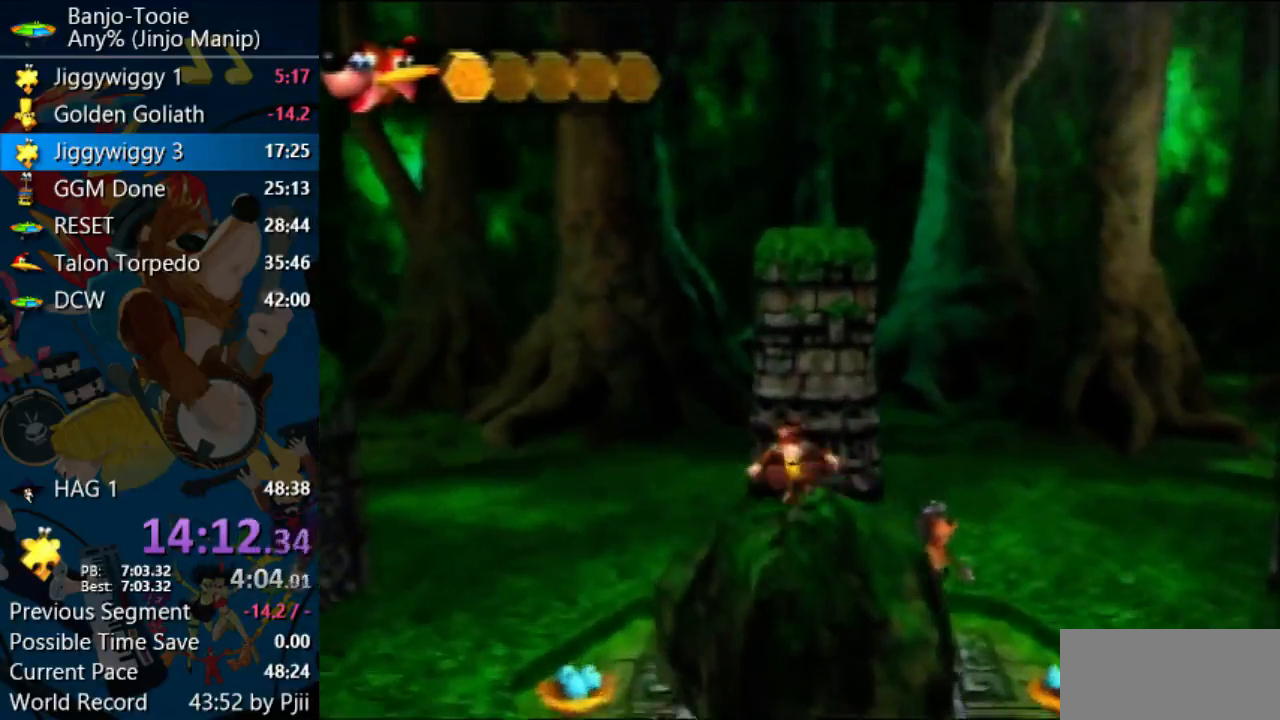
{"dt_ms": 500, "buttons": ["A", "Z"], "left_stick": "up-left", "events": [[100, "A", "down"], [100, "left_stick", "left"], [333, "left_stick", "up-left"]]}
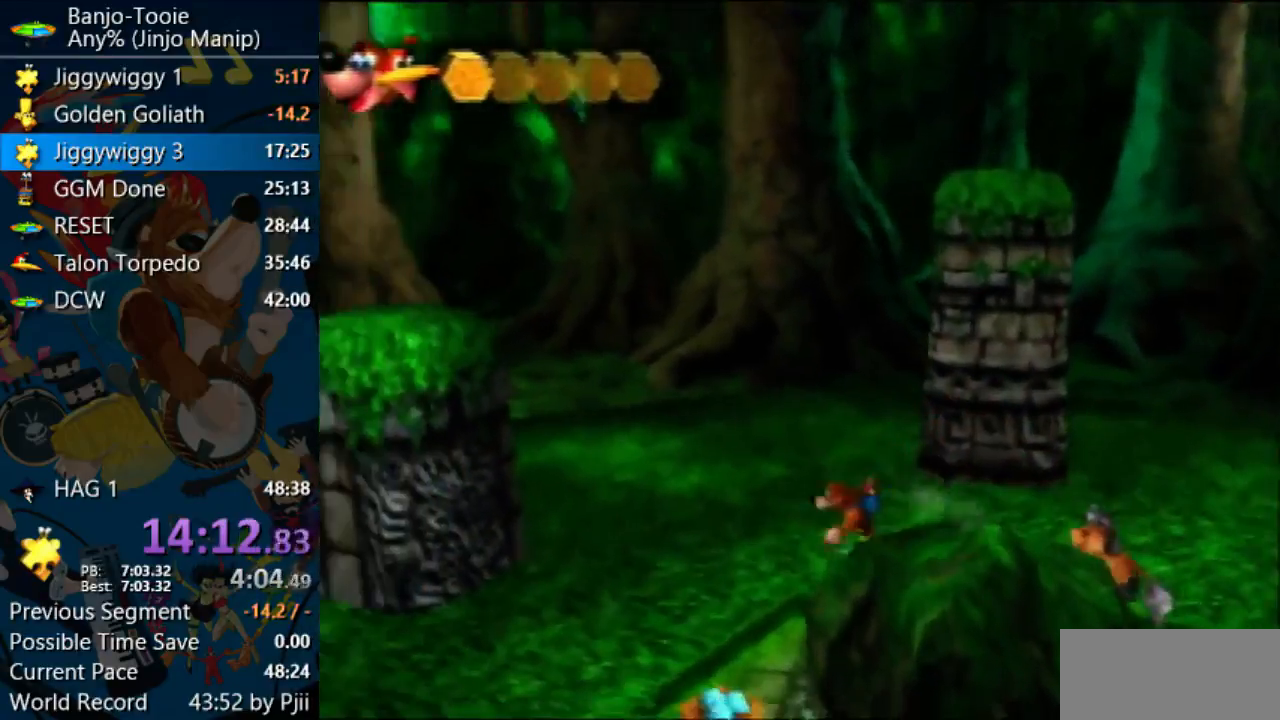
{"dt_ms": 500, "buttons": [], "left_stick": "down-right", "events": [[33, "left_stick", "left"], [67, "A", "up"], [67, "Z", "up"], [133, "left_stick", "down-left"], [433, "left_stick", "down-right"]]}
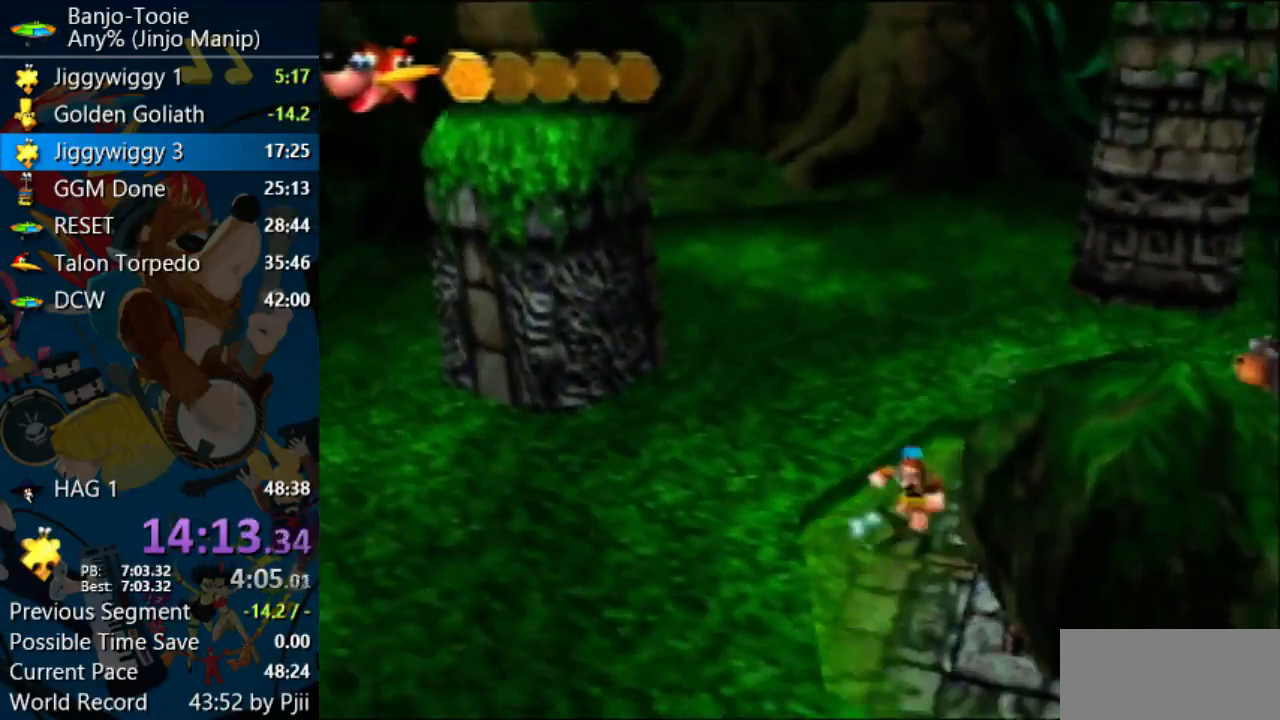
{"dt_ms": 500, "buttons": ["A"], "left_stick": "right"}
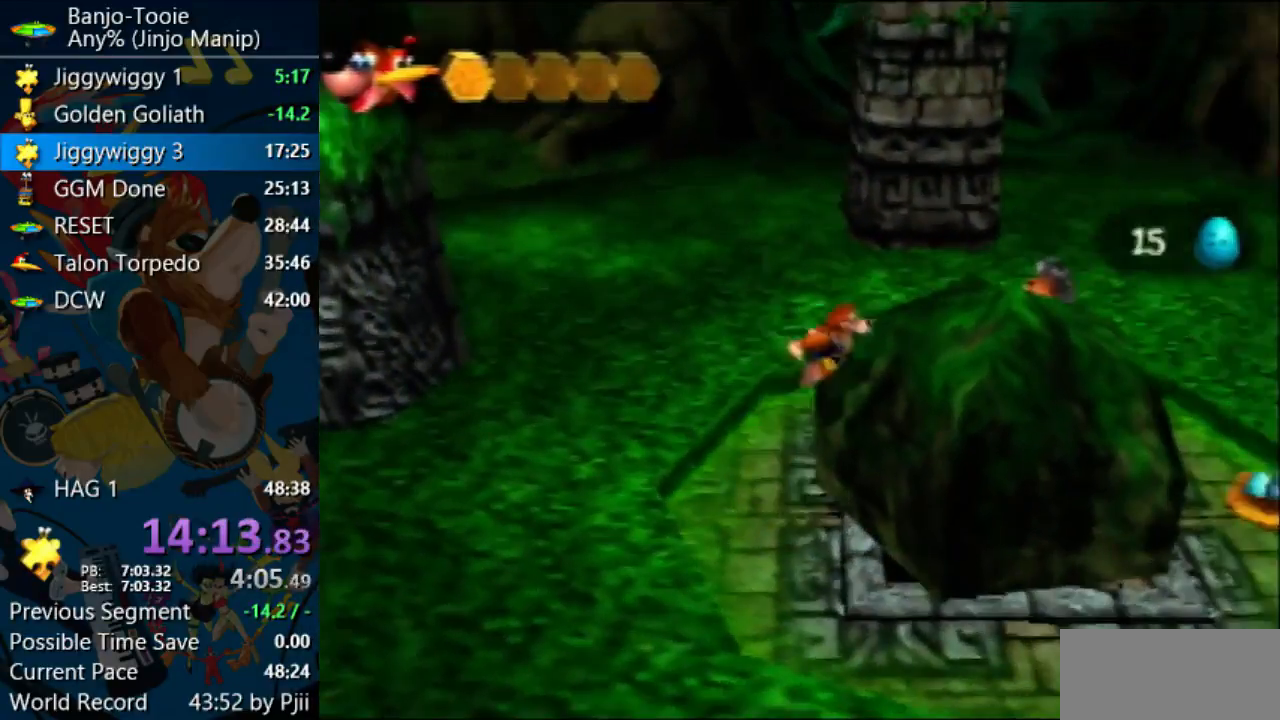
{"dt_ms": 500, "buttons": [], "left_stick": "left", "events": [[67, "A", "up"], [100, "left_stick", "up-right"], [133, "A", "down"], [200, "A", "up"], [300, "left_stick", "center"], [500, "left_stick", "left"]]}
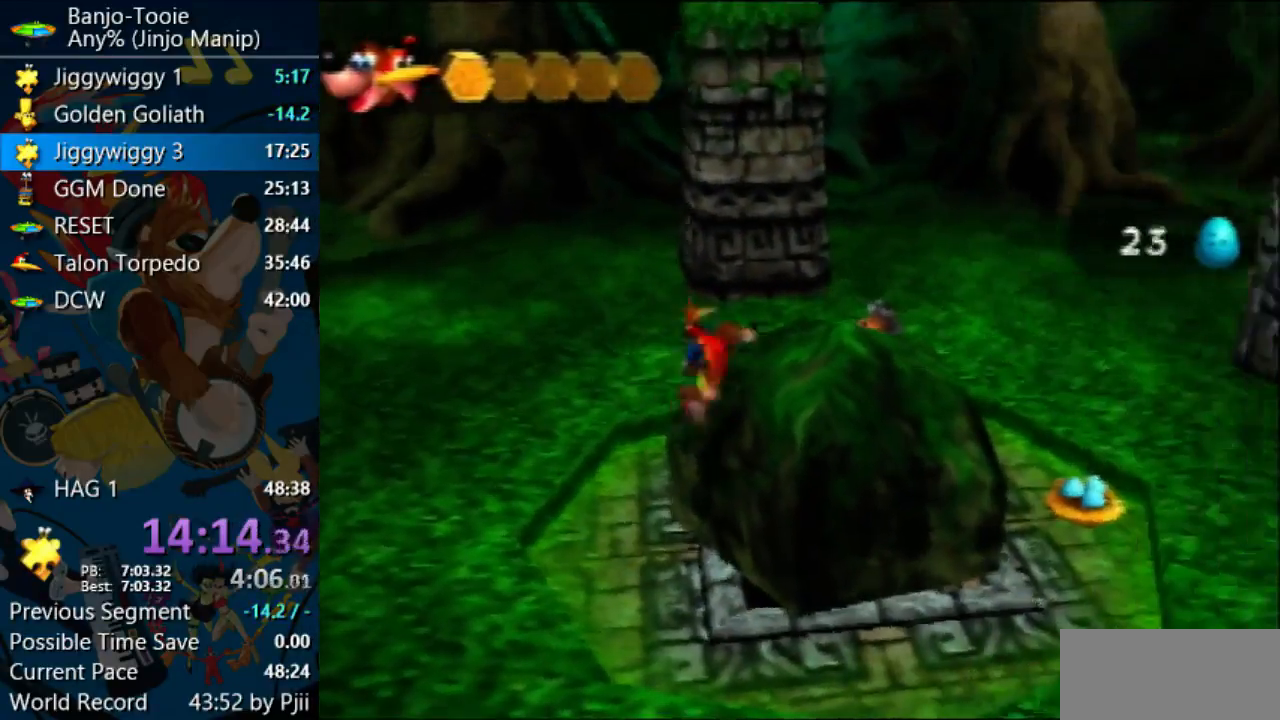
{"dt_ms": 500, "buttons": [], "left_stick": "center", "events": [[67, "left_stick", "up-right"], [367, "left_stick", "center"]]}
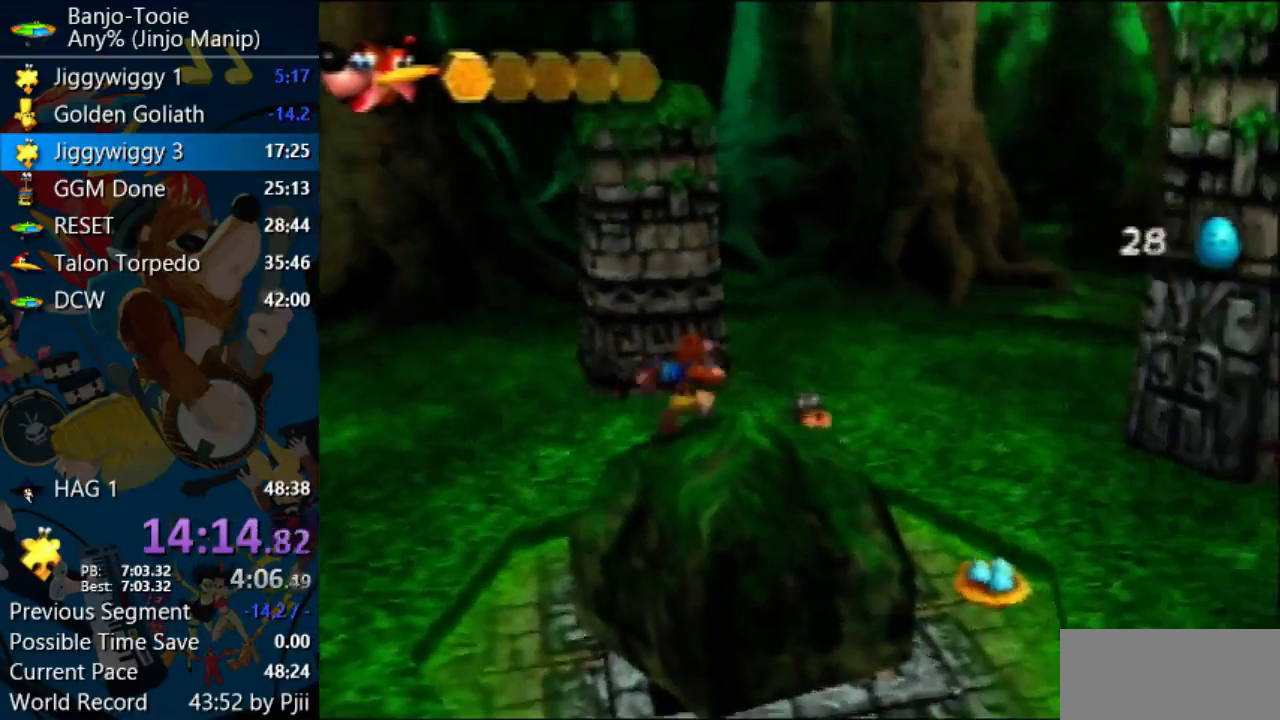
{"dt_ms": 1000, "buttons": ["A"], "left_stick": "up-left"}
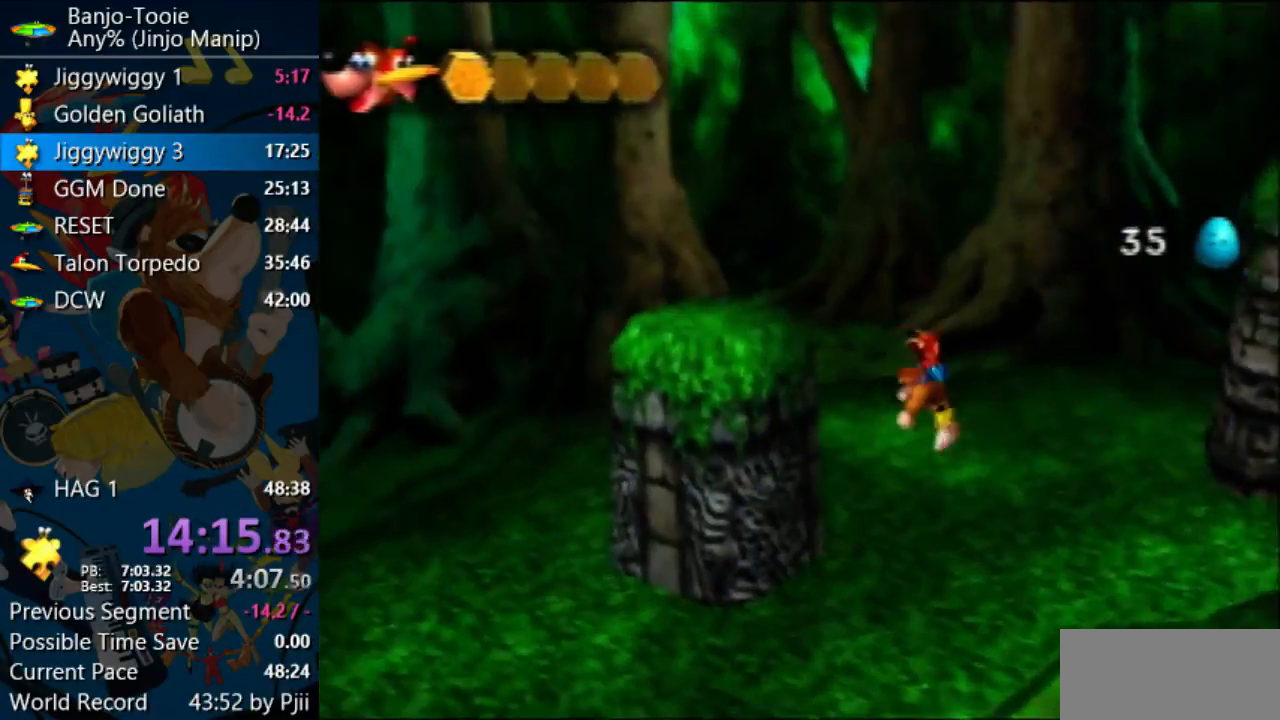
{"dt_ms": 500, "buttons": ["A"], "left_stick": "up-left", "events": []}
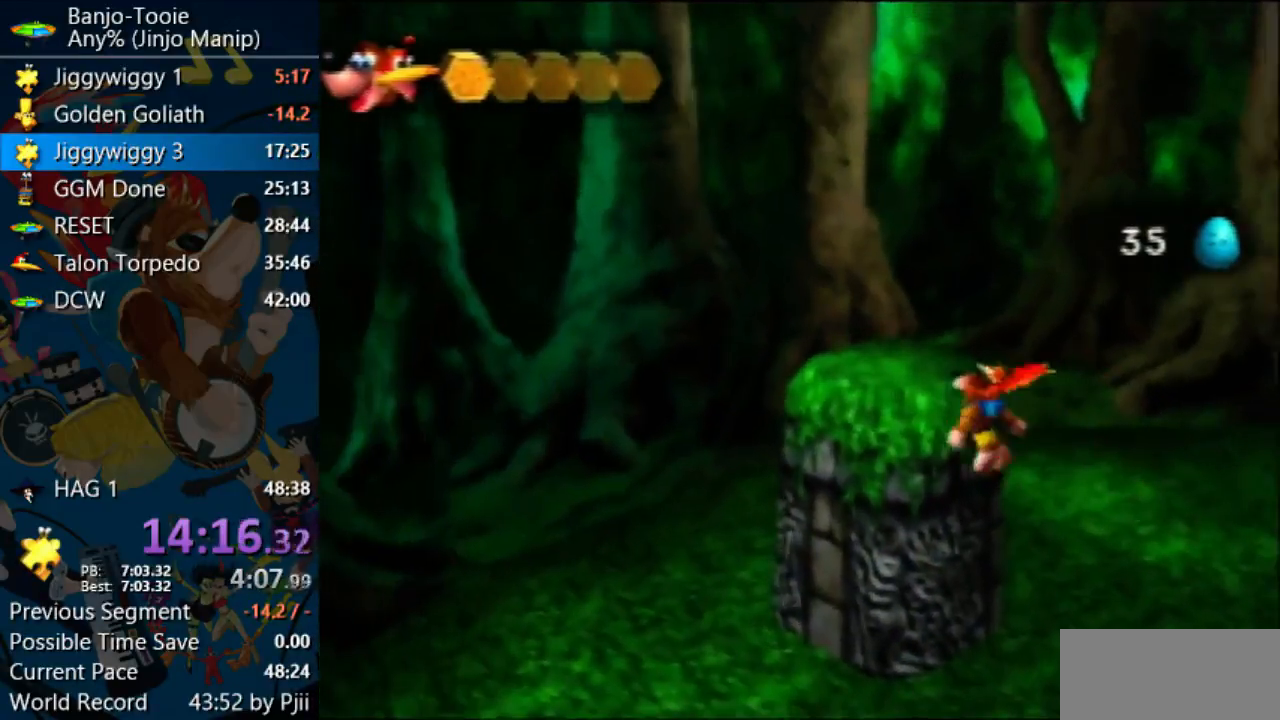
{"dt_ms": 500, "buttons": [], "left_stick": "up", "events": [[133, "A", "up"], [133, "Z", "down"], [133, "left_stick", "up"], [200, "C_DOWN", "down"], [200, "Z", "up"], [333, "C_DOWN", "up"]]}
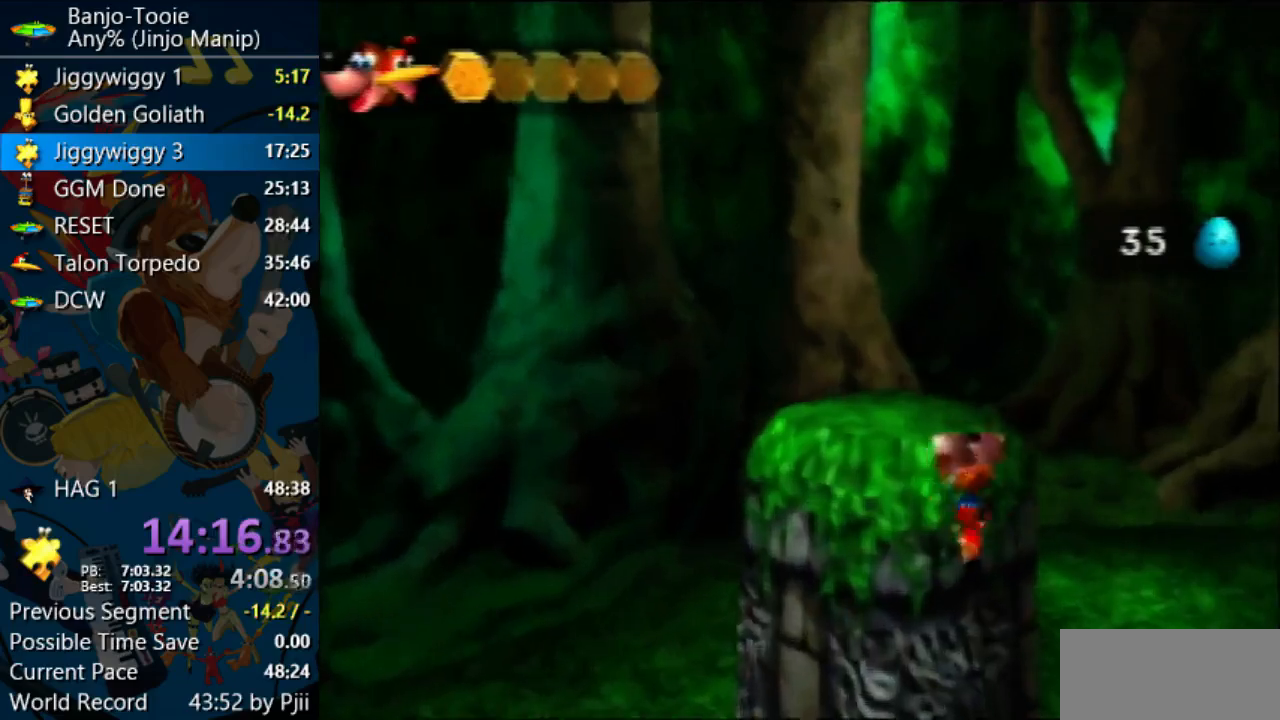
{"dt_ms": 500, "buttons": [], "left_stick": "center", "events": [[133, "C_LEFT", "down"], [133, "left_stick", "up-left"], [233, "C_LEFT", "up"], [333, "C_LEFT", "down"], [433, "C_LEFT", "up"], [500, "left_stick", "center"]]}
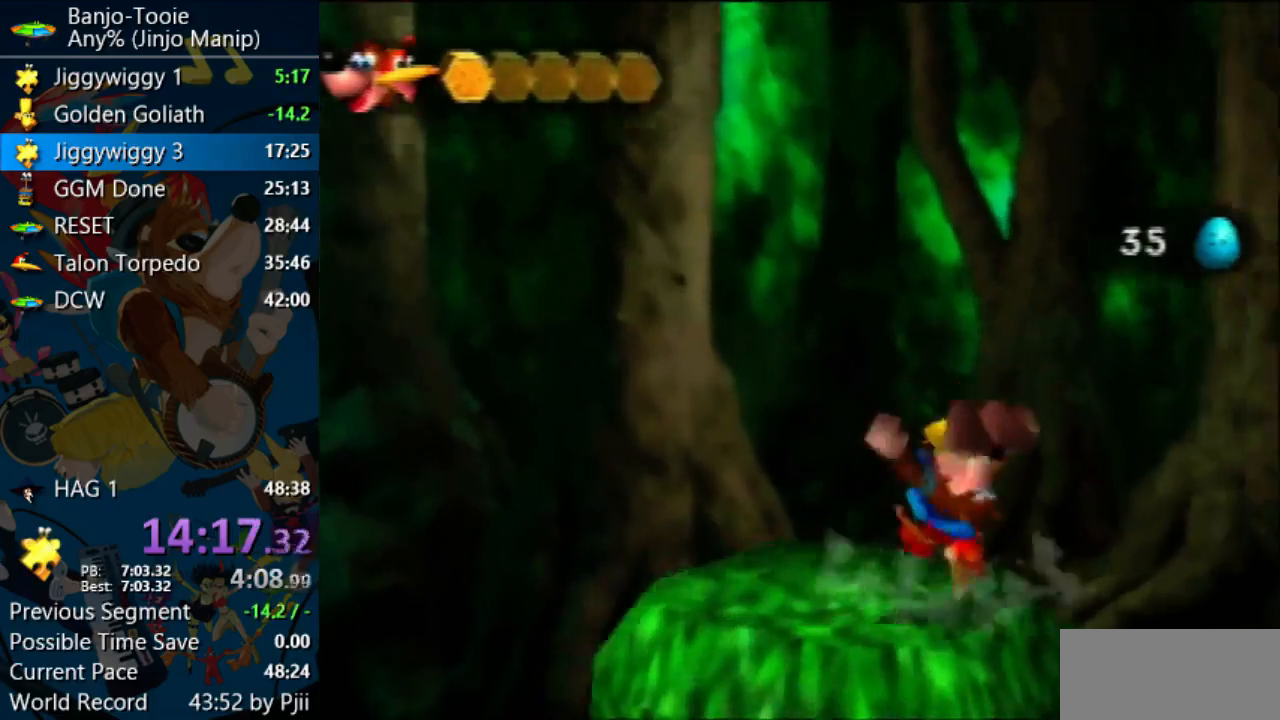
{"dt_ms": 500, "buttons": [], "left_stick": "up", "events": [[67, "C_LEFT", "down"], [200, "C_LEFT", "up"], [267, "left_stick", "up-left"], [433, "left_stick", "up"]]}
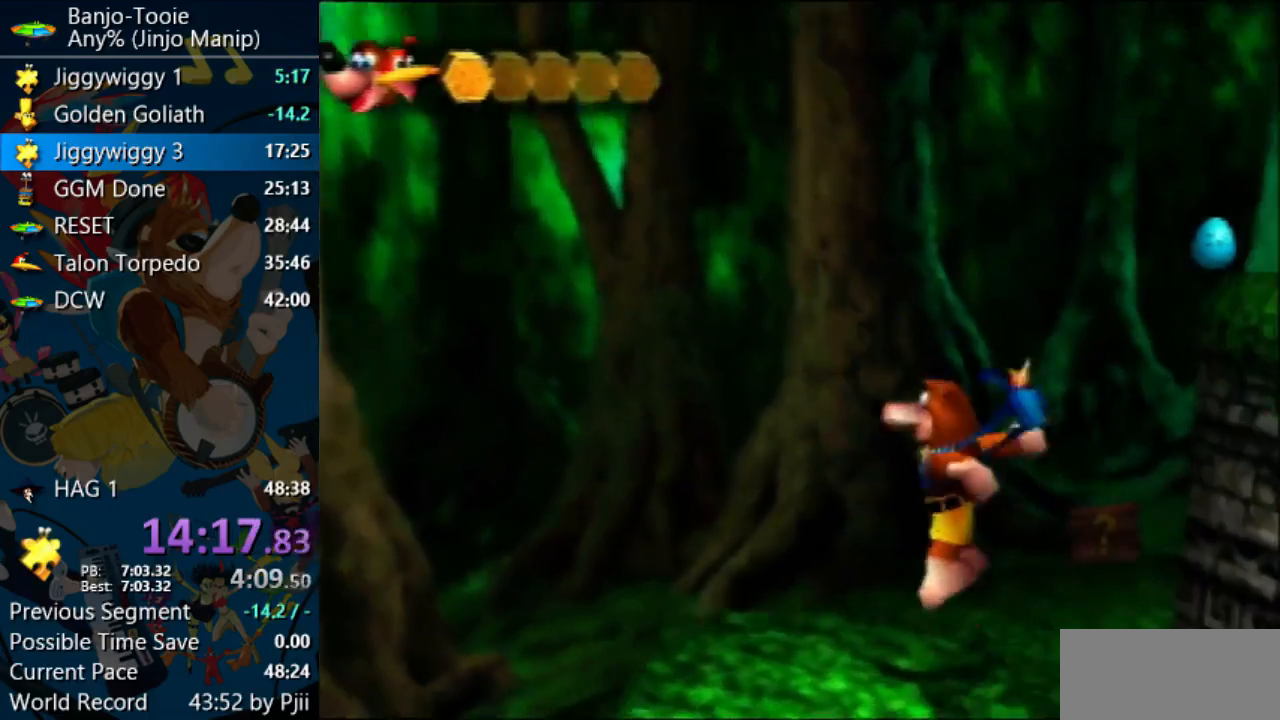
{"dt_ms": 500, "buttons": ["Z"], "left_stick": "center", "events": [[33, "left_stick", "center"], [200, "Z", "down"], [300, "C_LEFT", "down"], [433, "C_LEFT", "up"]]}
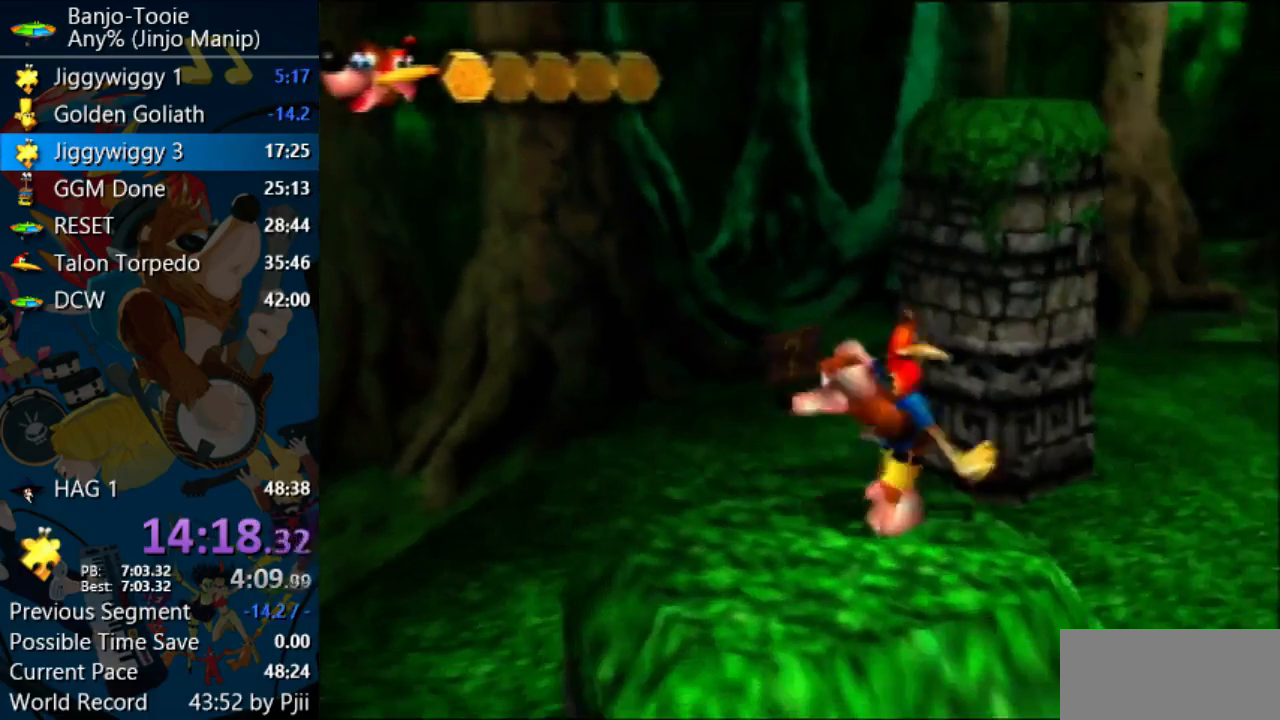
{"dt_ms": 500, "buttons": ["Z"], "left_stick": "up", "events": [[300, "left_stick", "up"]]}